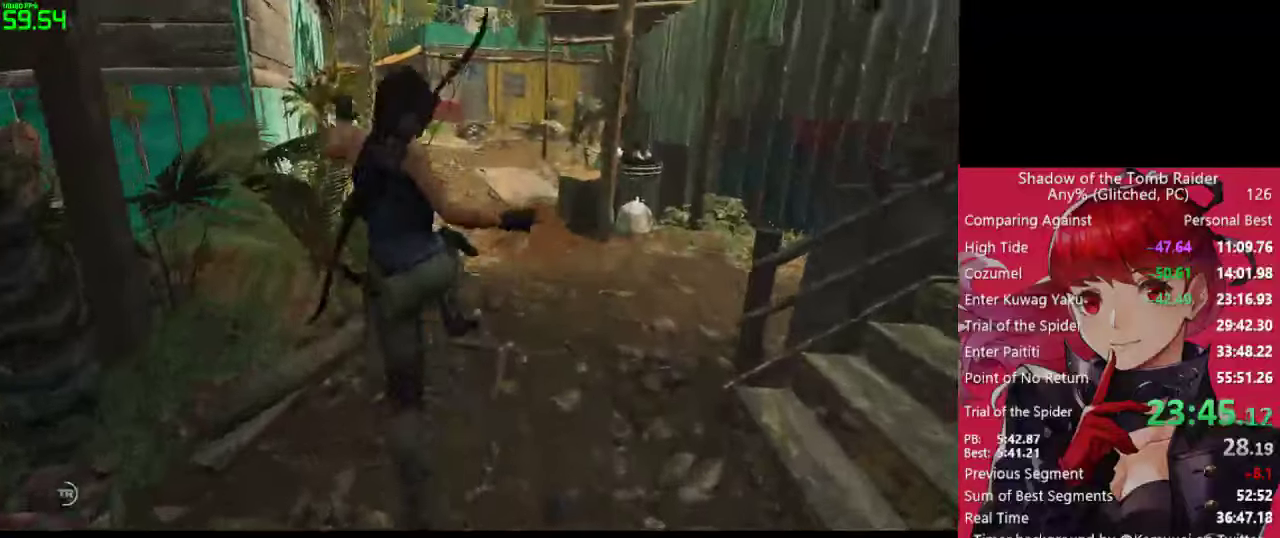
Gameplay with keyboard and mouse; each line is a JSON object with the keys and mouse buttons held at the frame after it. "events" lists presses ("down") and releases ("up") of "1", "2", "3", "4", "5", "a", "alt", "c", "caps_lock", "ctrl", "d", "e", "f", "g", "q", "r", "s", "shift", "space", "t", "tab", "v", "w", "x", "z", "mouse_left" and "mouse_right" between this image and that frame as [ms after this image, input, new state], when the widget could be followed in between. "mouse_left", "mouse_right" = the "left", "right" buttons of the "mouse" list. No other keys are recorded. "mouse_move" is the direction in which the mouse moves at that frame (one of eight, or "still"), when it could be read. Not read: mouse_wheel.
{"keys": ["w"], "mouse": [], "mouse_move": "still", "events": []}
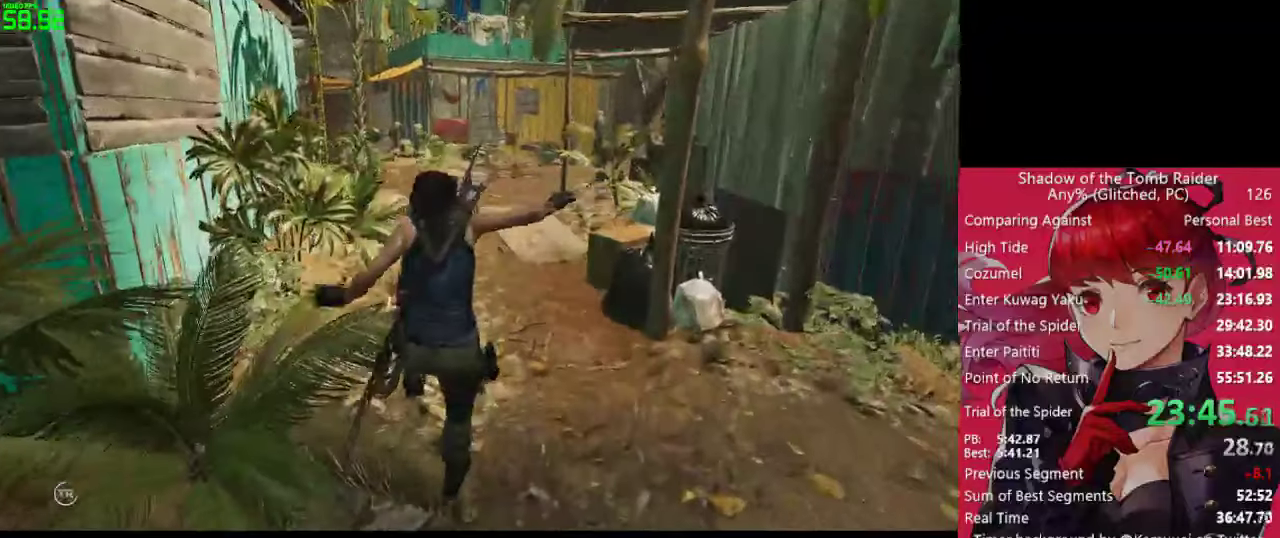
{"keys": ["w"], "mouse": [], "mouse_move": "still", "events": []}
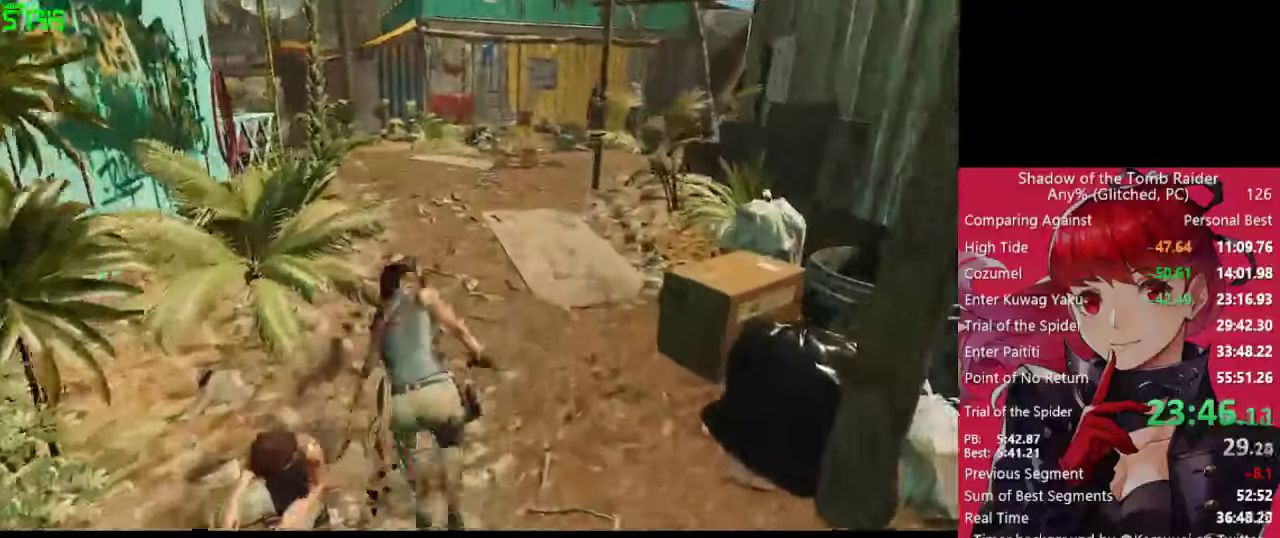
{"keys": ["w"], "mouse": [], "mouse_move": "left", "events": []}
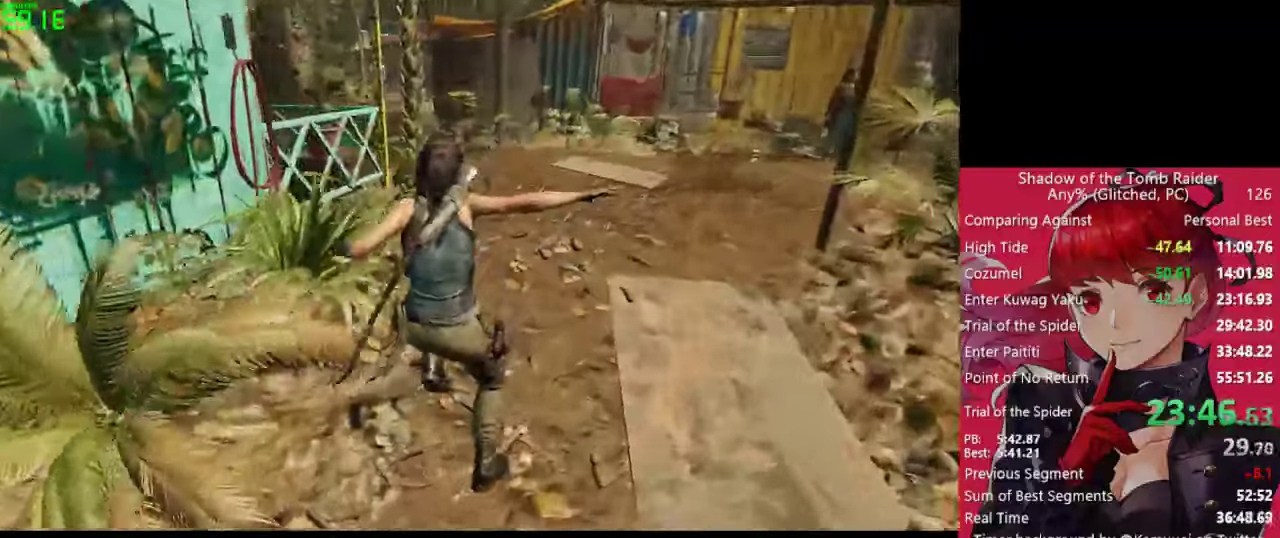
{"keys": ["w"], "mouse": [], "mouse_move": "still", "events": []}
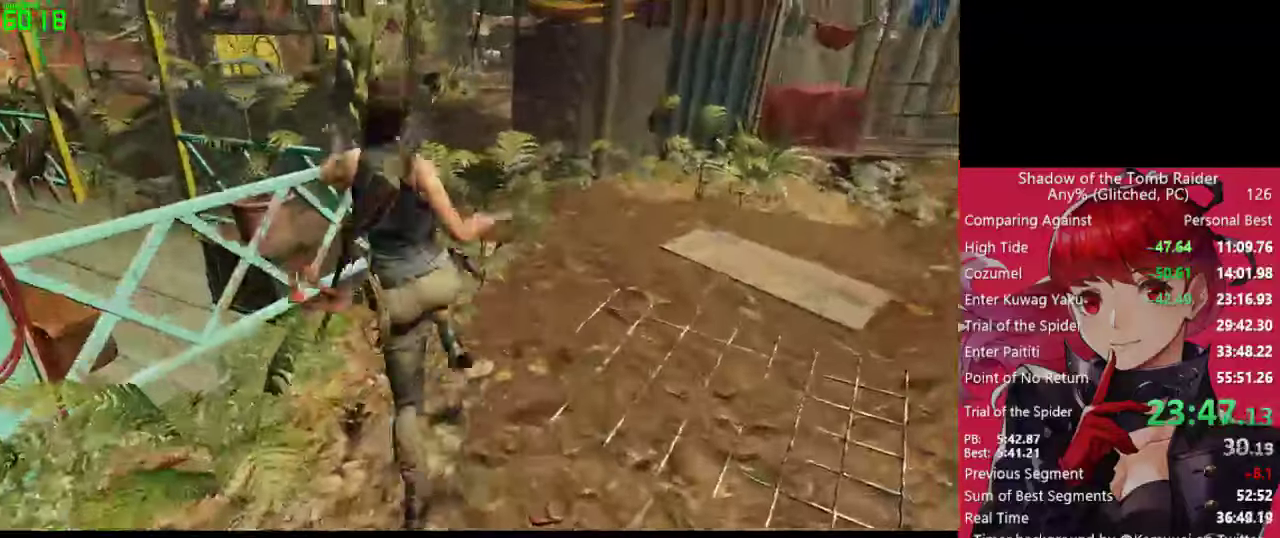
{"keys": ["a", "w"], "mouse": [], "mouse_move": "still", "events": [[383, "a", "down"]]}
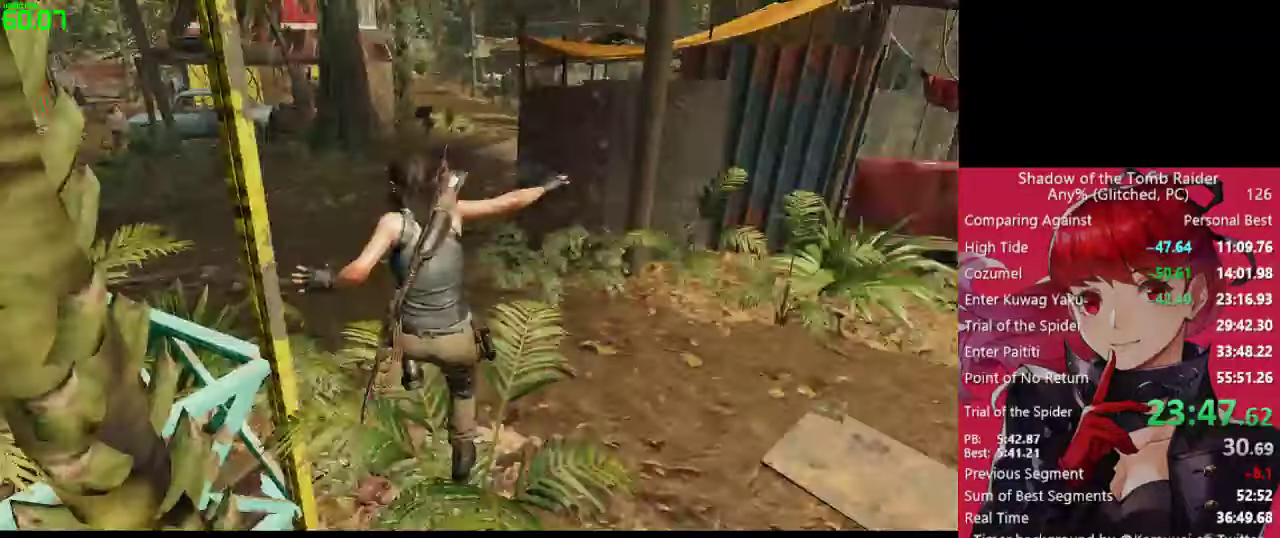
{"keys": ["w"], "mouse": [], "mouse_move": "up-right", "events": [[17, "a", "up"]]}
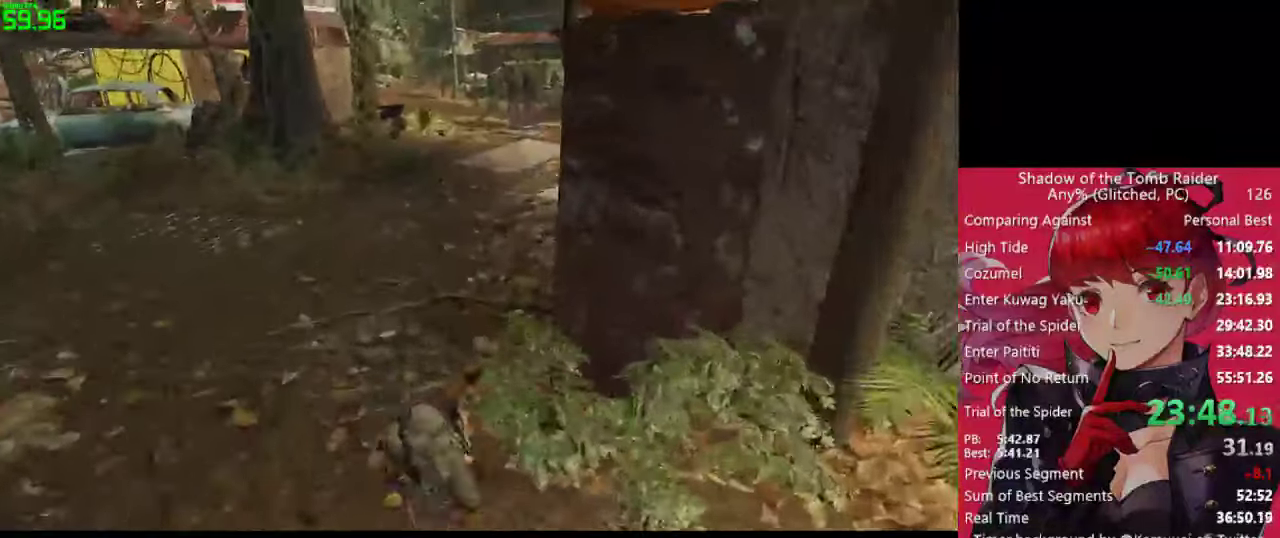
{"keys": ["w"], "mouse": [], "mouse_move": "right", "events": []}
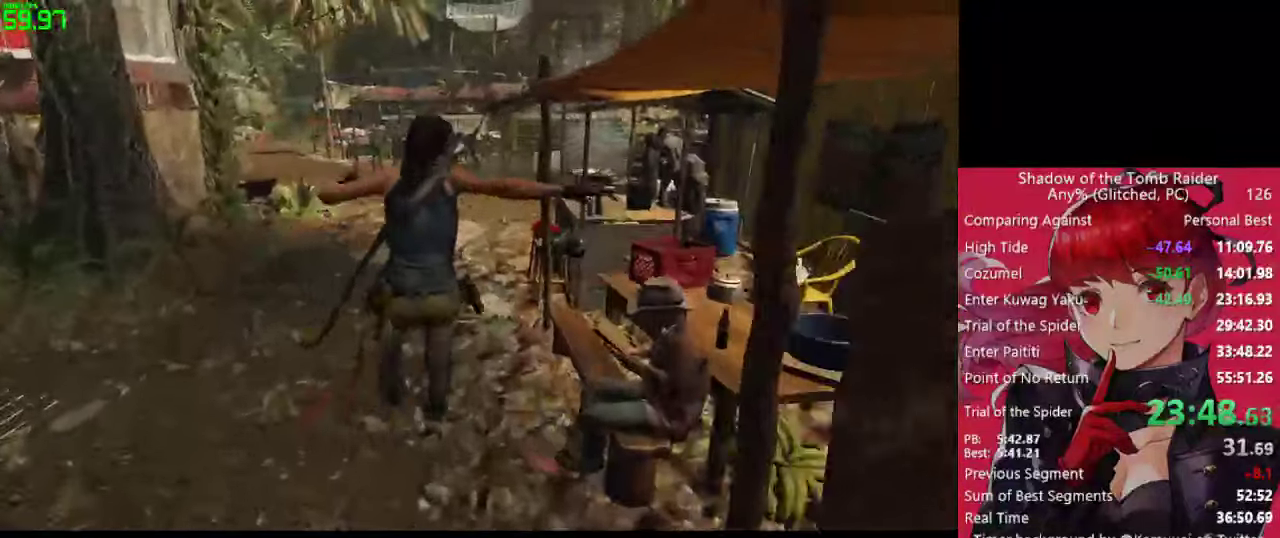
{"keys": ["w"], "mouse": [], "mouse_move": "right", "events": []}
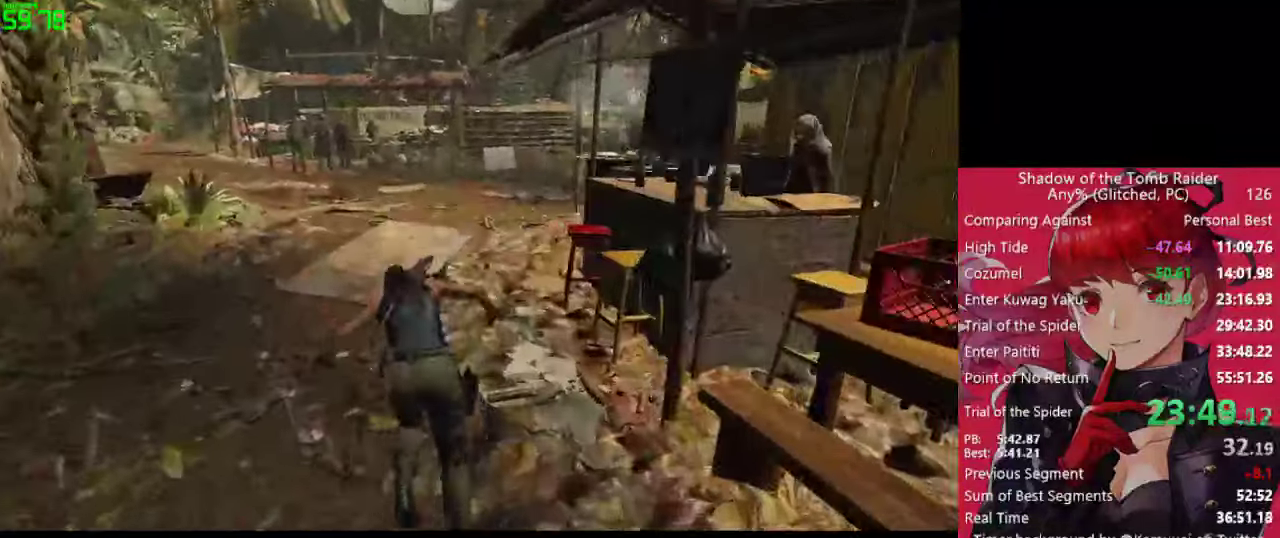
{"keys": ["d", "w"], "mouse": [], "mouse_move": "still", "events": [[400, "d", "down"]]}
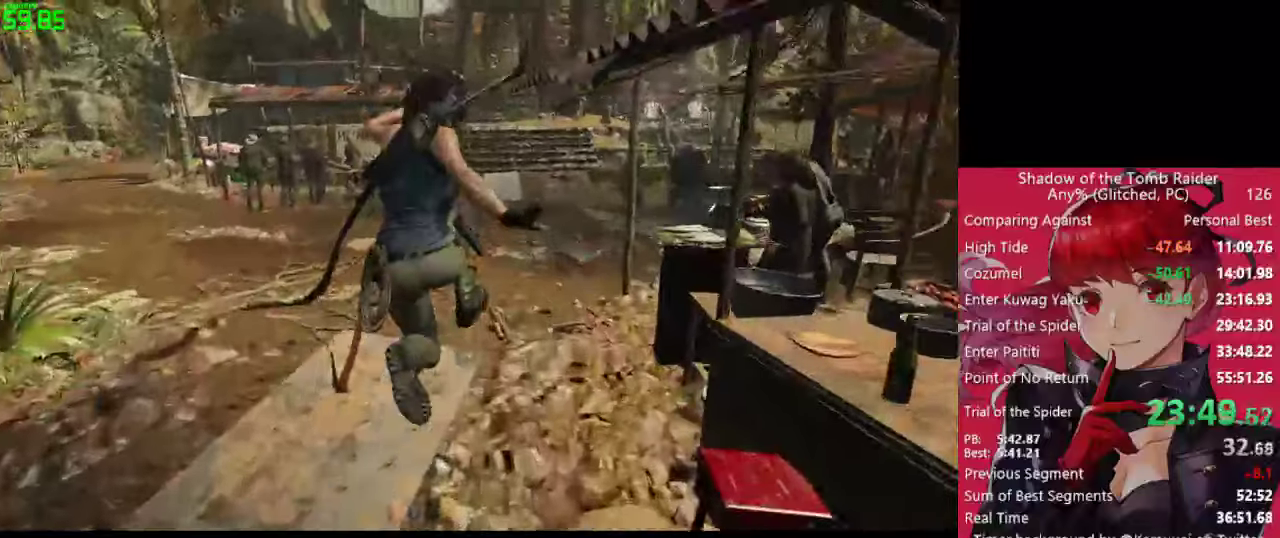
{"keys": ["w"], "mouse": [], "mouse_move": "still", "events": [[34, "d", "up"]]}
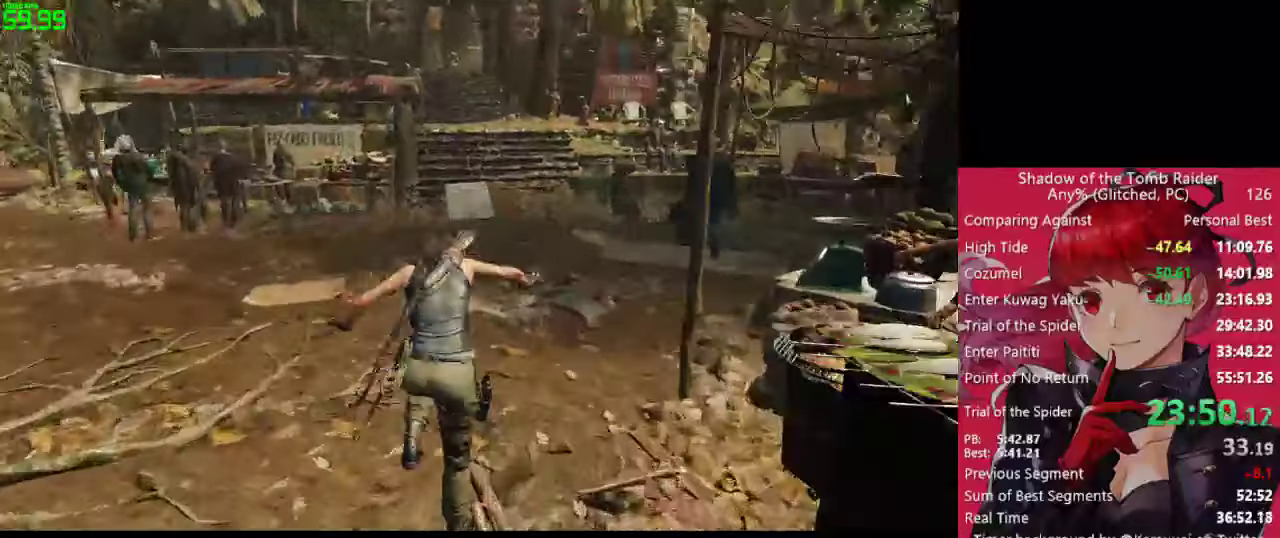
{"keys": ["w"], "mouse": [], "mouse_move": "still", "events": []}
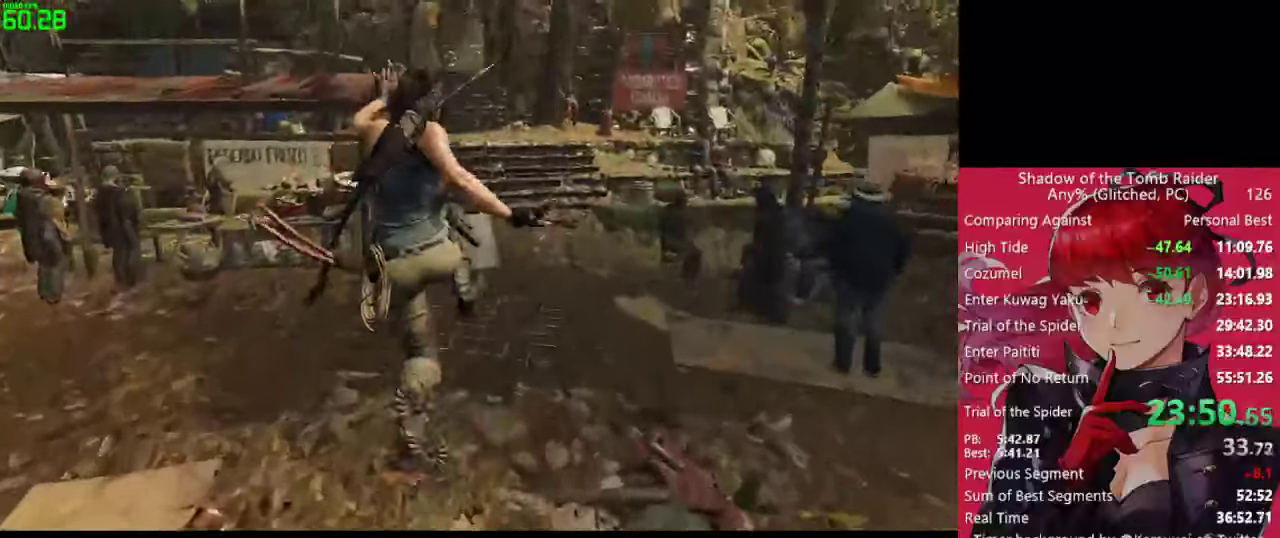
{"keys": ["w"], "mouse": [], "mouse_move": "still", "events": []}
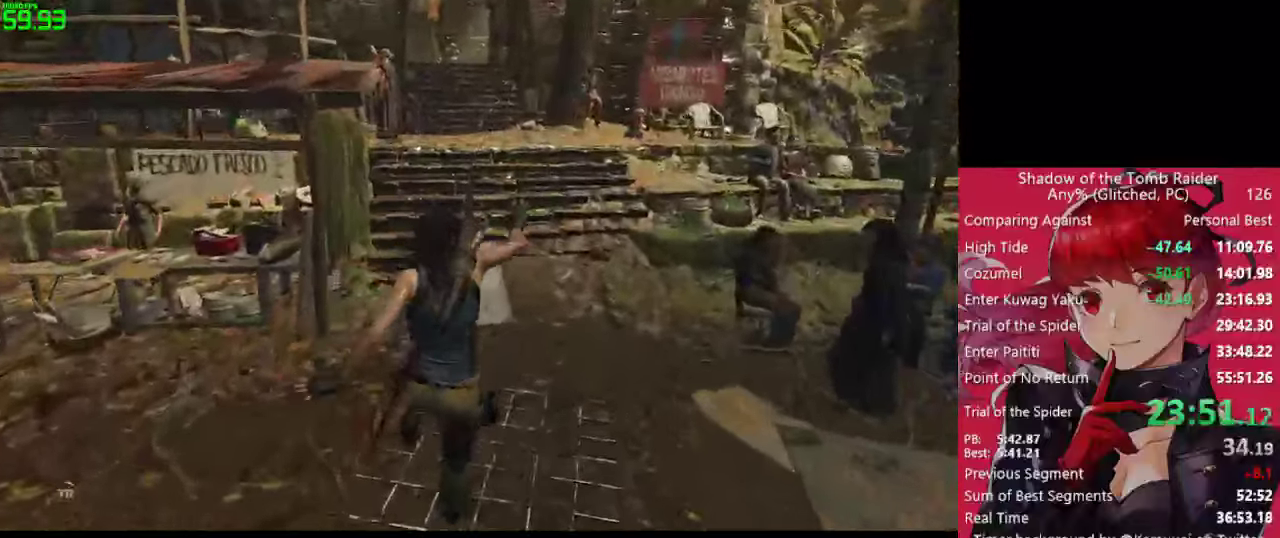
{"keys": ["w"], "mouse": [], "mouse_move": "still", "events": []}
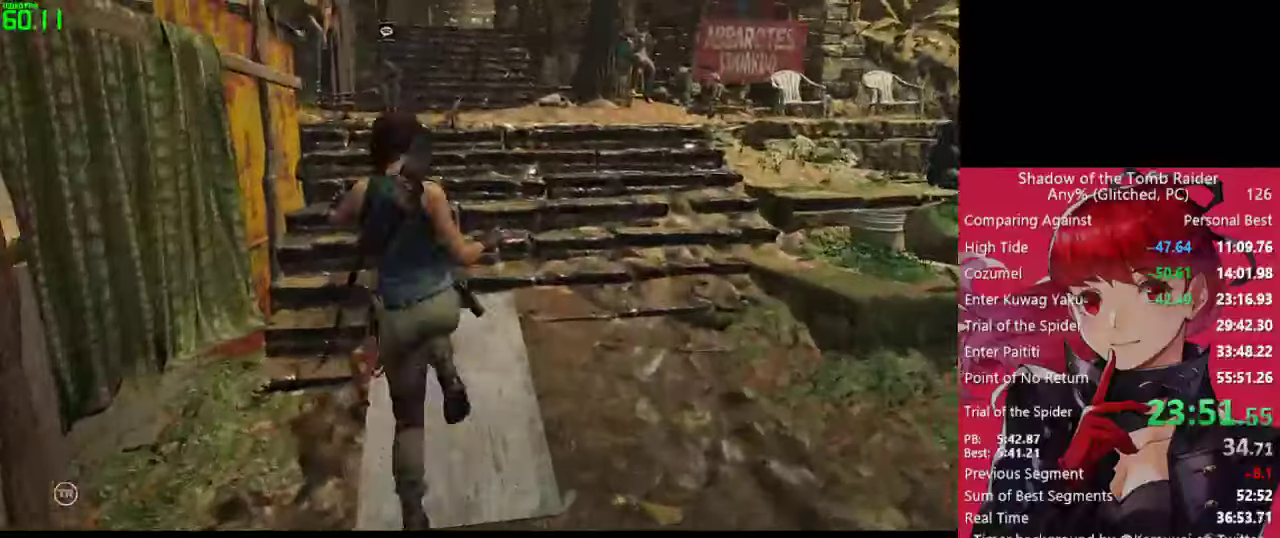
{"keys": ["w"], "mouse": [], "mouse_move": "down-left", "events": []}
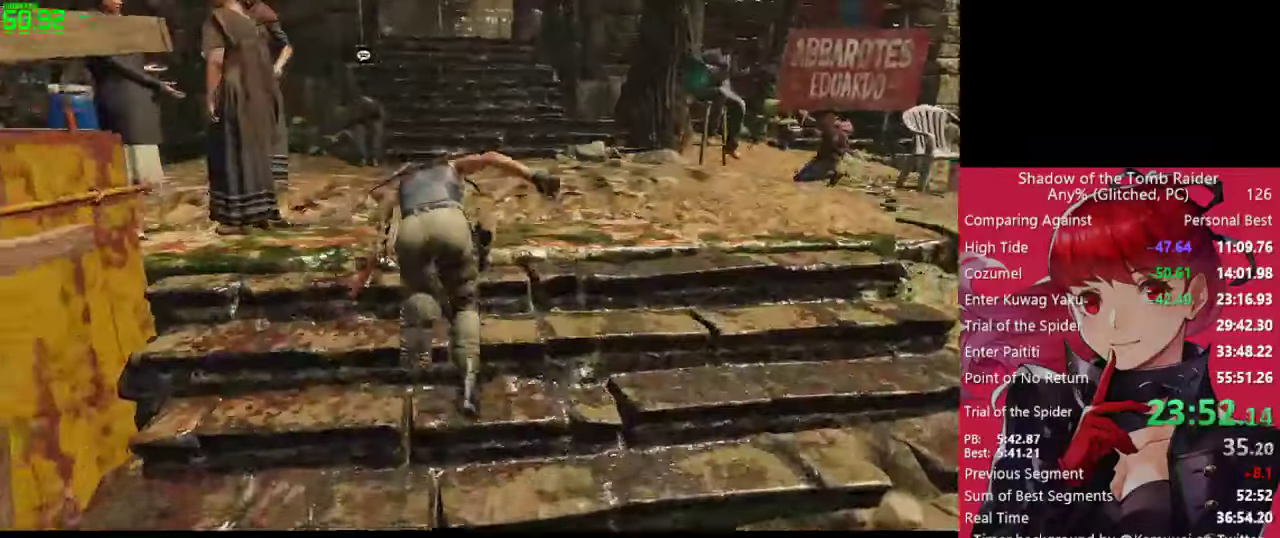
{"keys": ["w"], "mouse": [], "mouse_move": "left", "events": []}
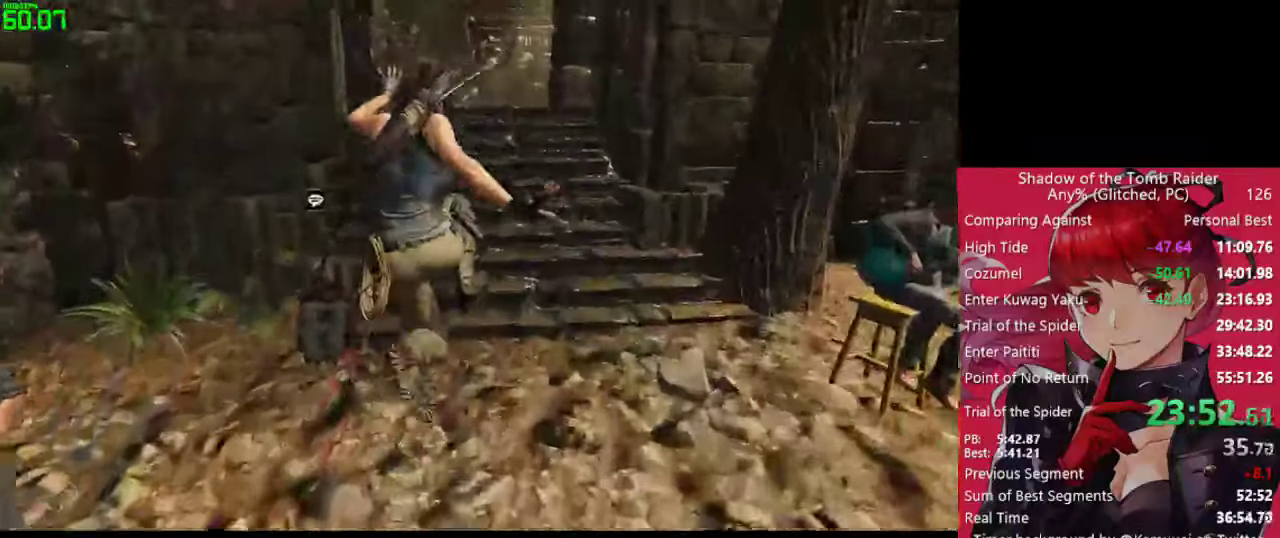
{"keys": ["w"], "mouse": [], "mouse_move": "still", "events": []}
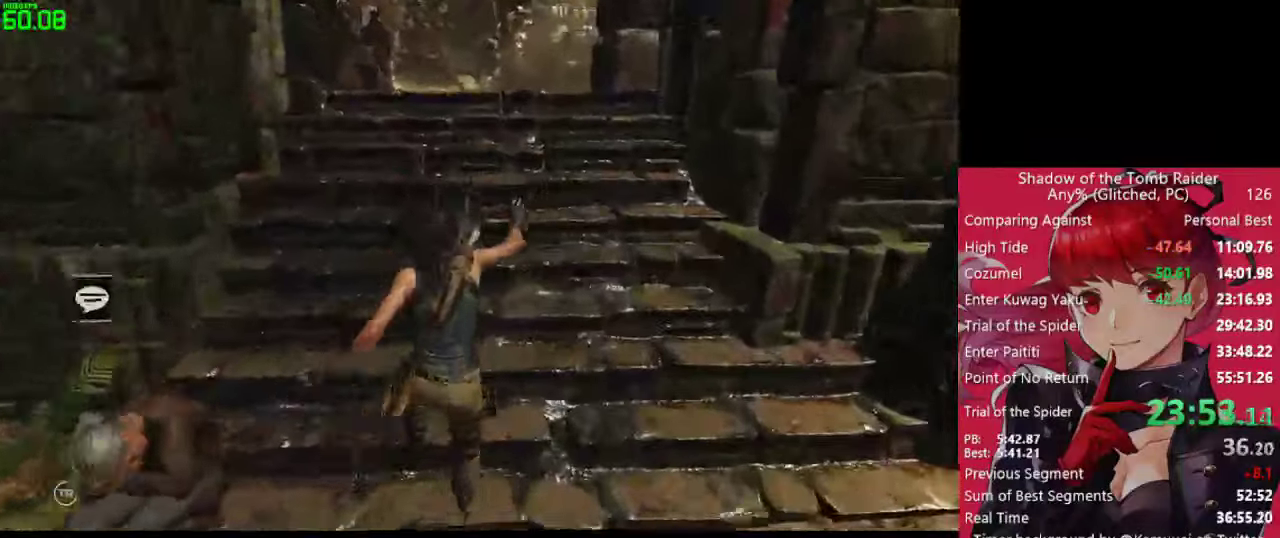
{"keys": ["w"], "mouse": [], "mouse_move": "still", "events": []}
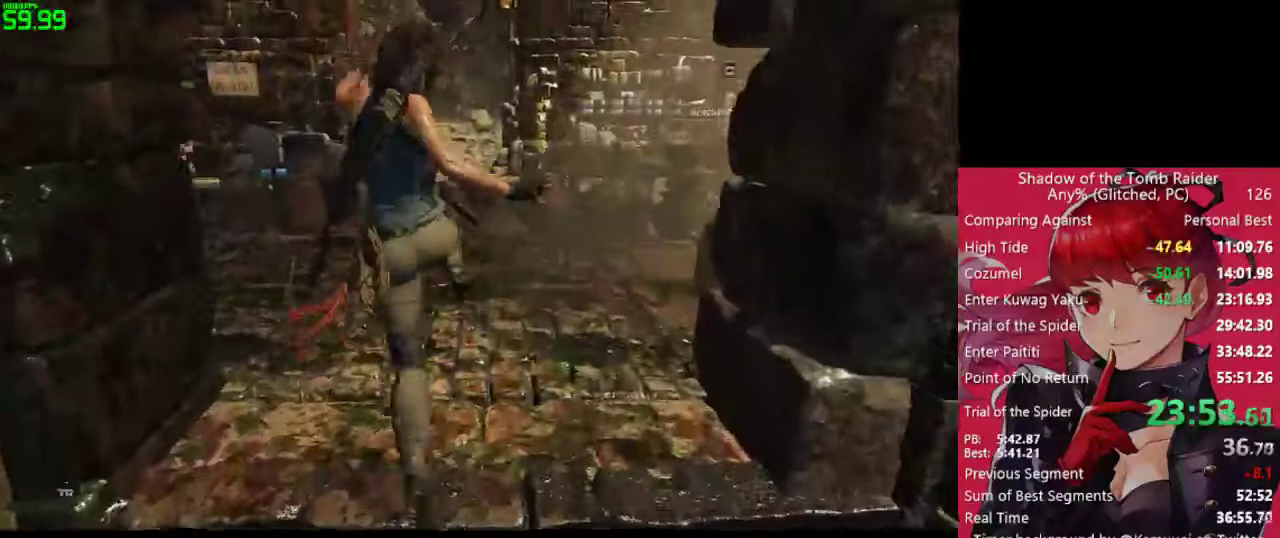
{"keys": ["w"], "mouse": [], "mouse_move": "still", "events": []}
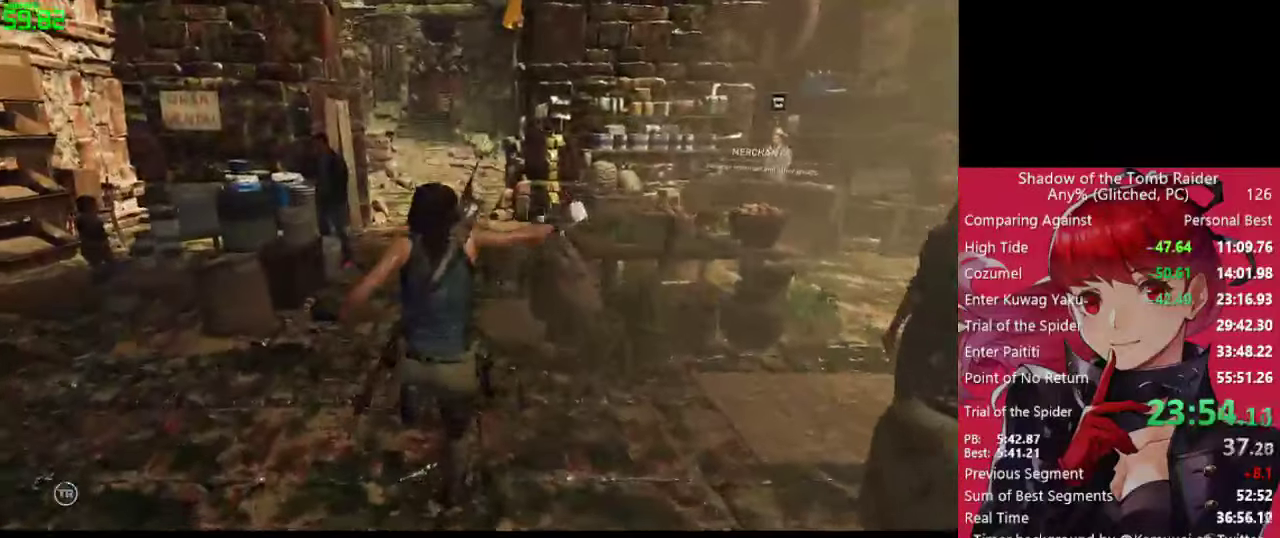
{"keys": ["w"], "mouse": [], "mouse_move": "still", "events": []}
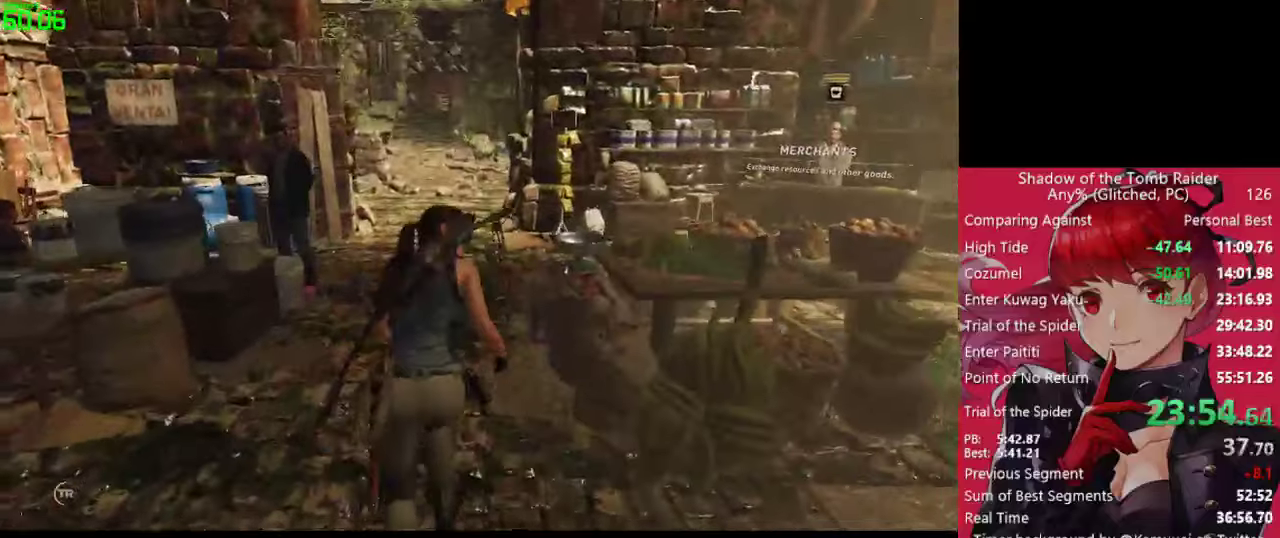
{"keys": ["w"], "mouse": [], "mouse_move": "still", "events": []}
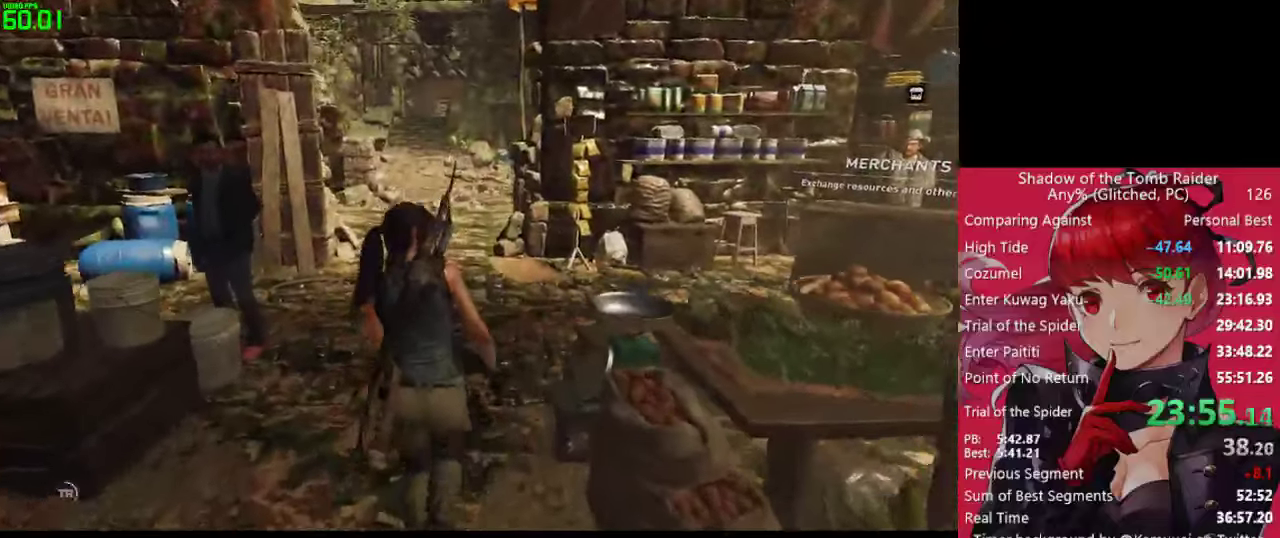
{"keys": ["w"], "mouse": [], "mouse_move": "still", "events": []}
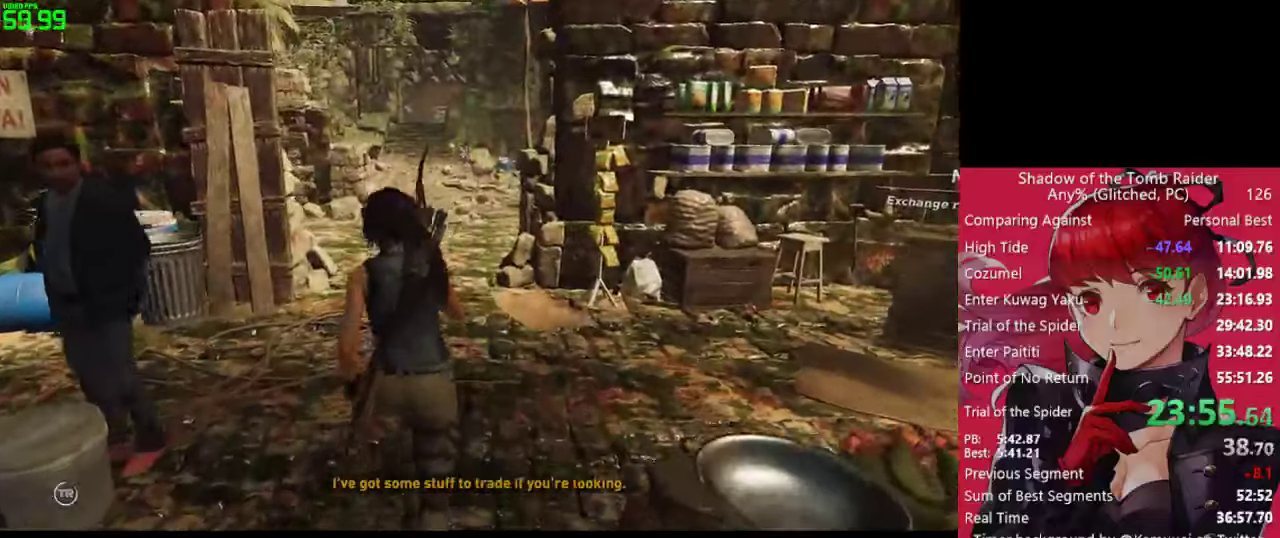
{"keys": ["w"], "mouse": [], "mouse_move": "still", "events": []}
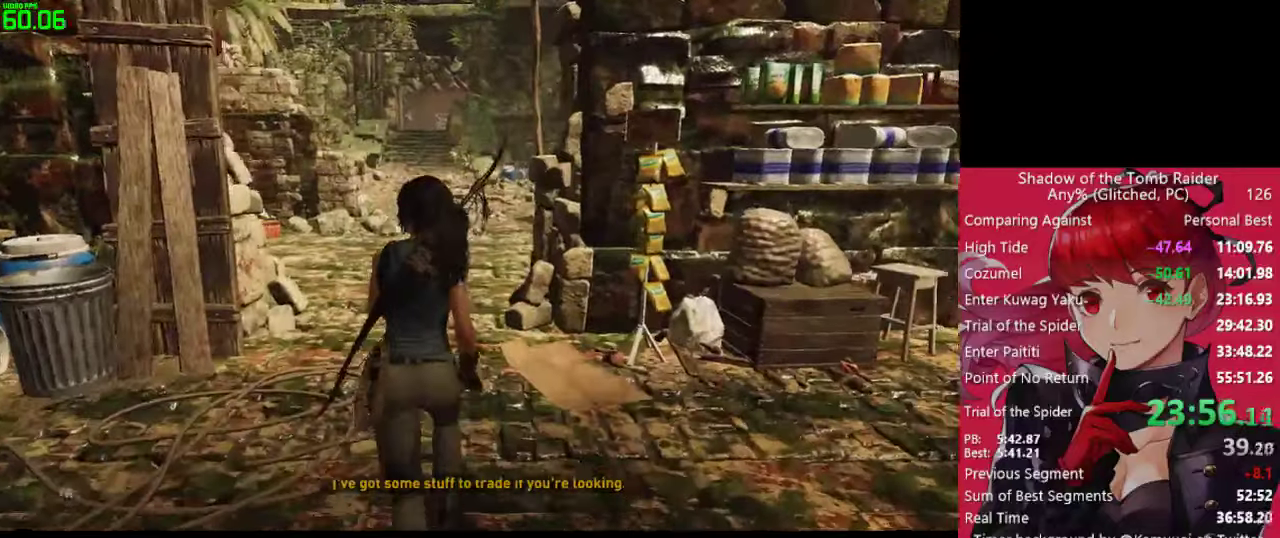
{"keys": ["w"], "mouse": [], "mouse_move": "still", "events": []}
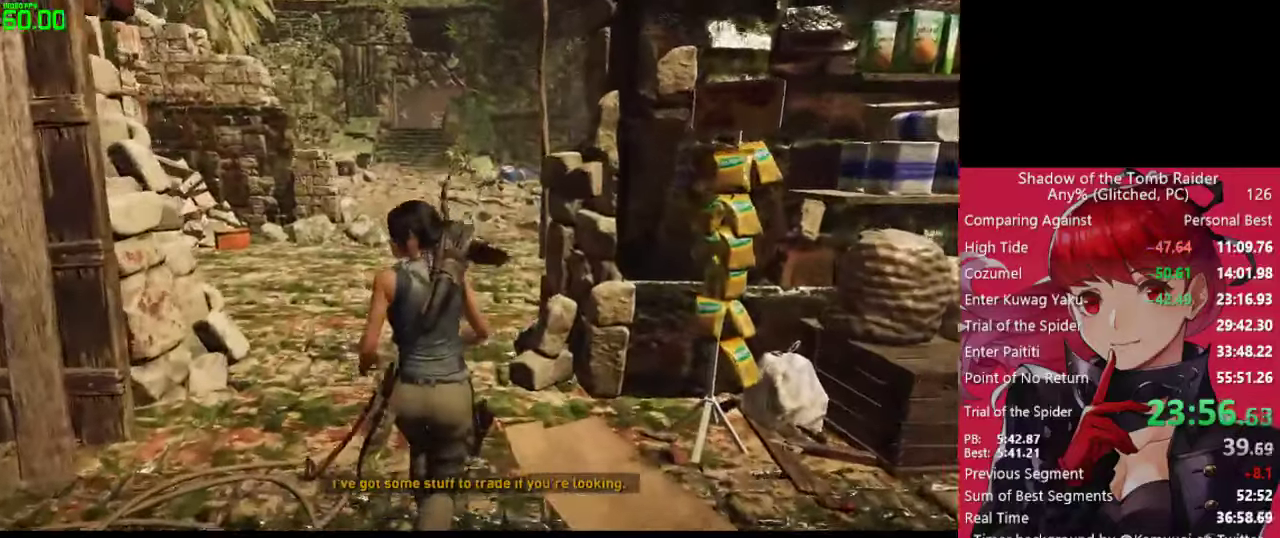
{"keys": ["w"], "mouse": [], "mouse_move": "still", "events": []}
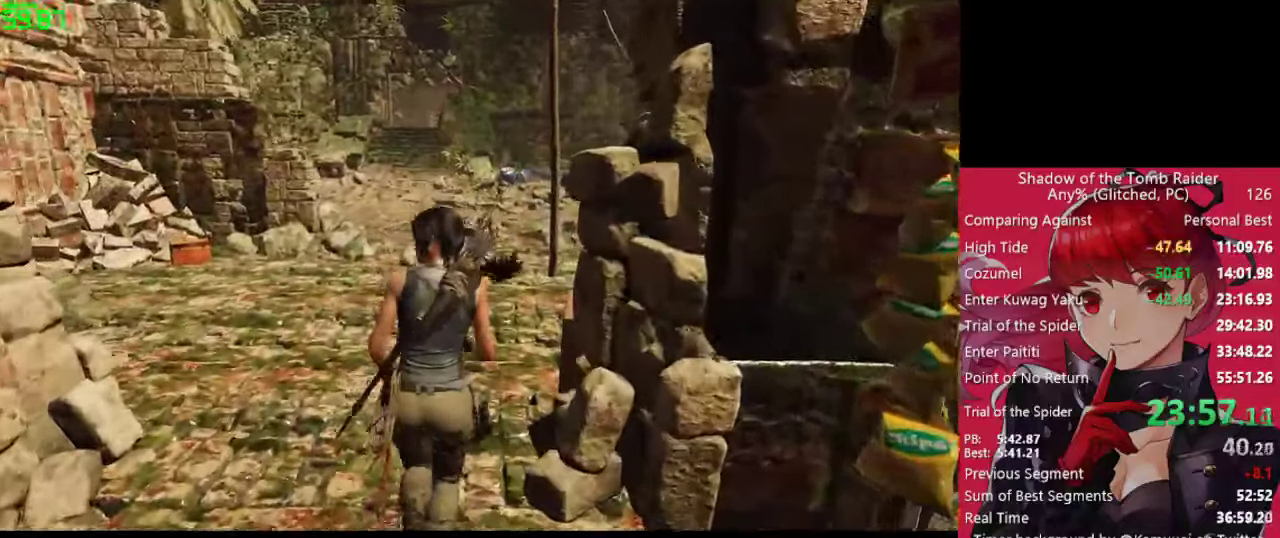
{"keys": ["w"], "mouse": [], "mouse_move": "still", "events": []}
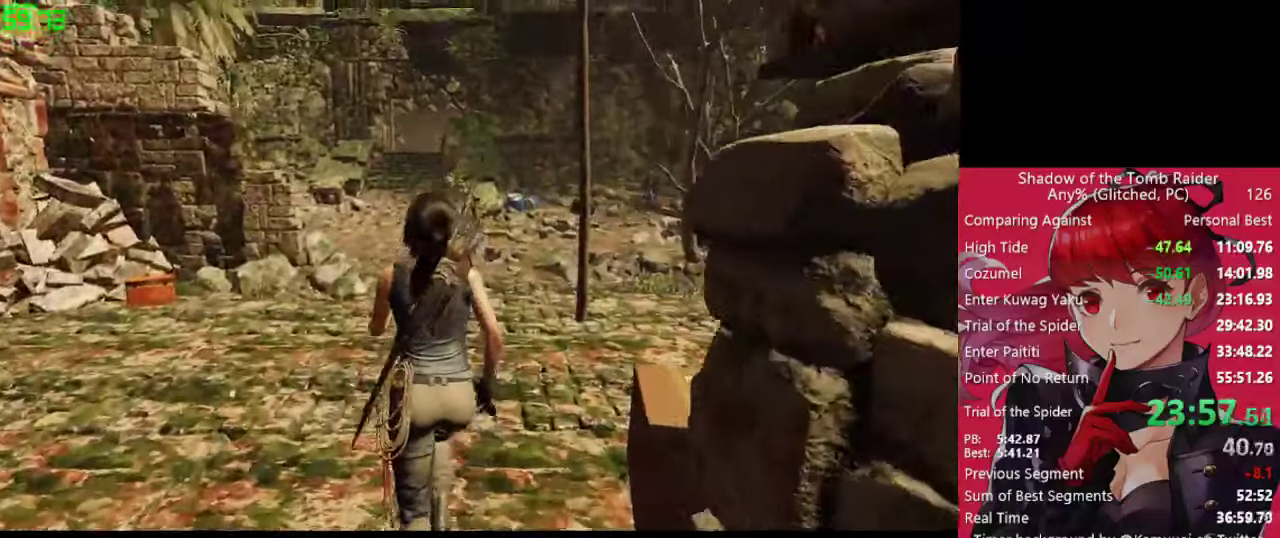
{"keys": ["w"], "mouse": [], "mouse_move": "right", "events": []}
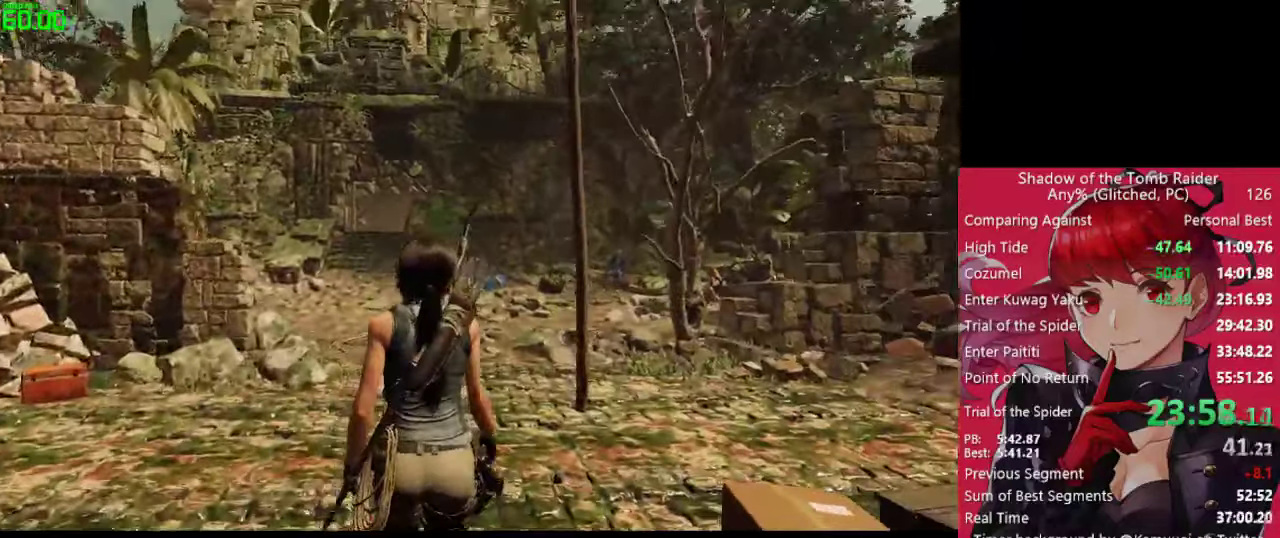
{"keys": ["w"], "mouse": [], "mouse_move": "still", "events": []}
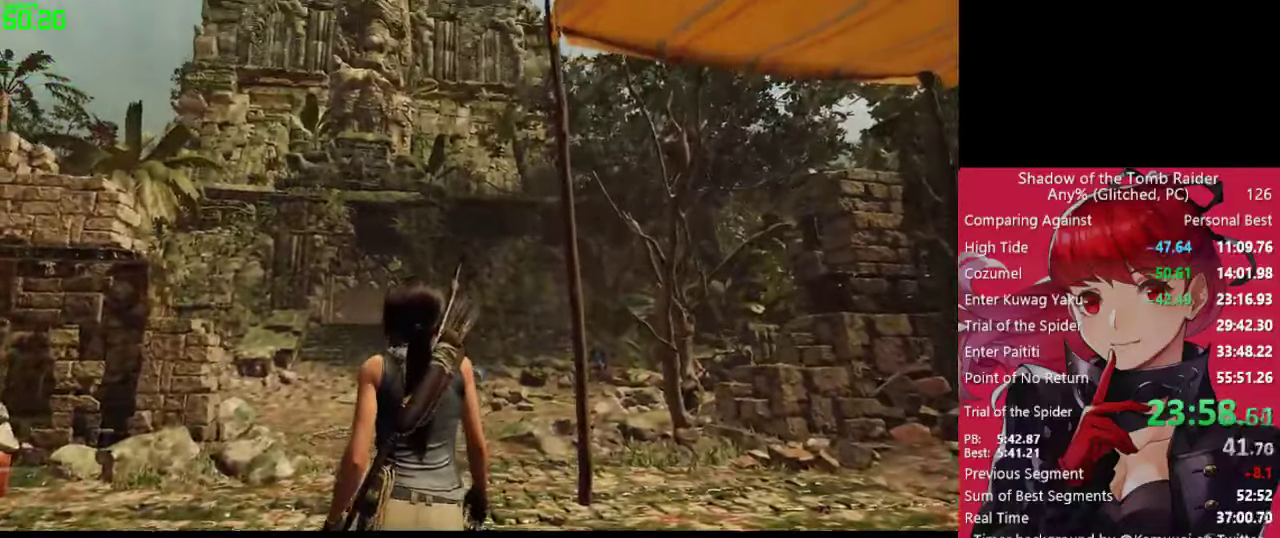
{"keys": ["w"], "mouse": [], "mouse_move": "still", "events": []}
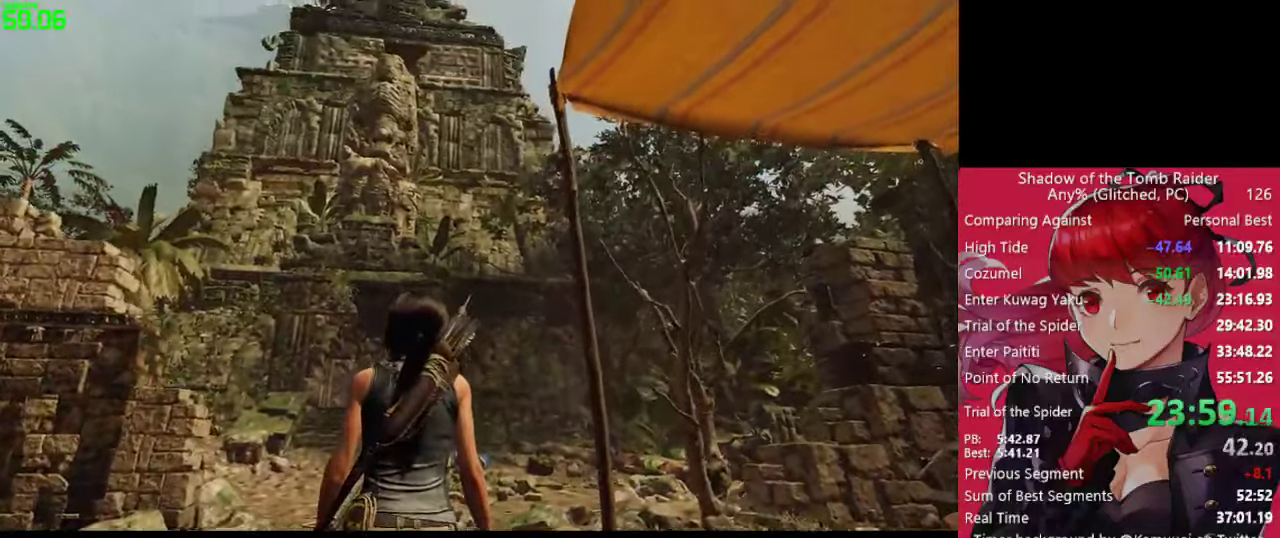
{"keys": ["w"], "mouse": [], "mouse_move": "still", "events": []}
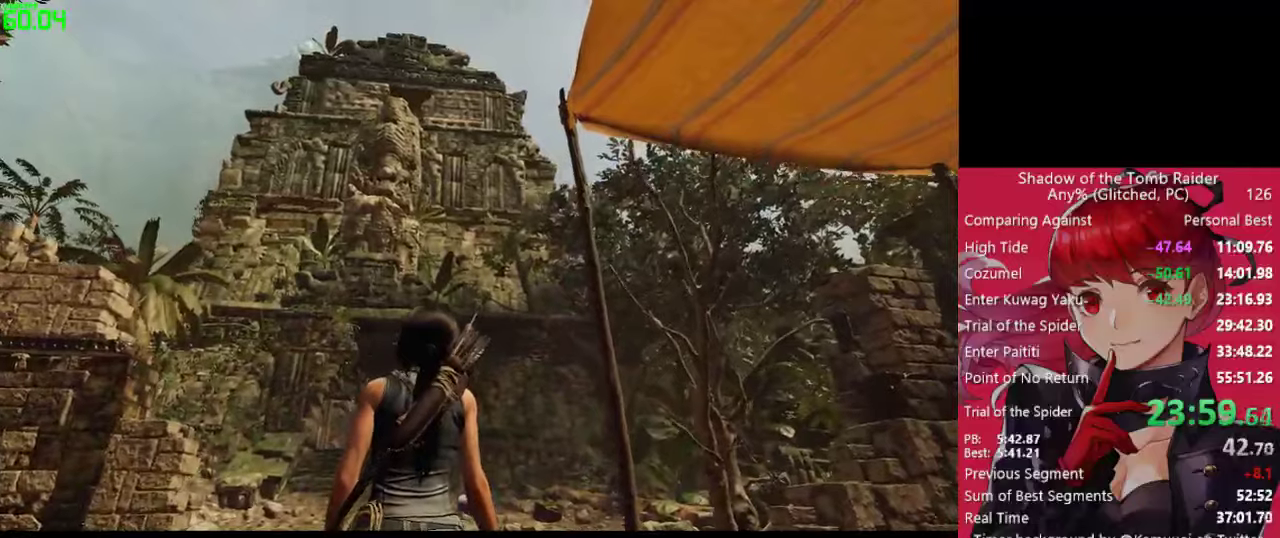
{"keys": ["w"], "mouse": [], "mouse_move": "still", "events": []}